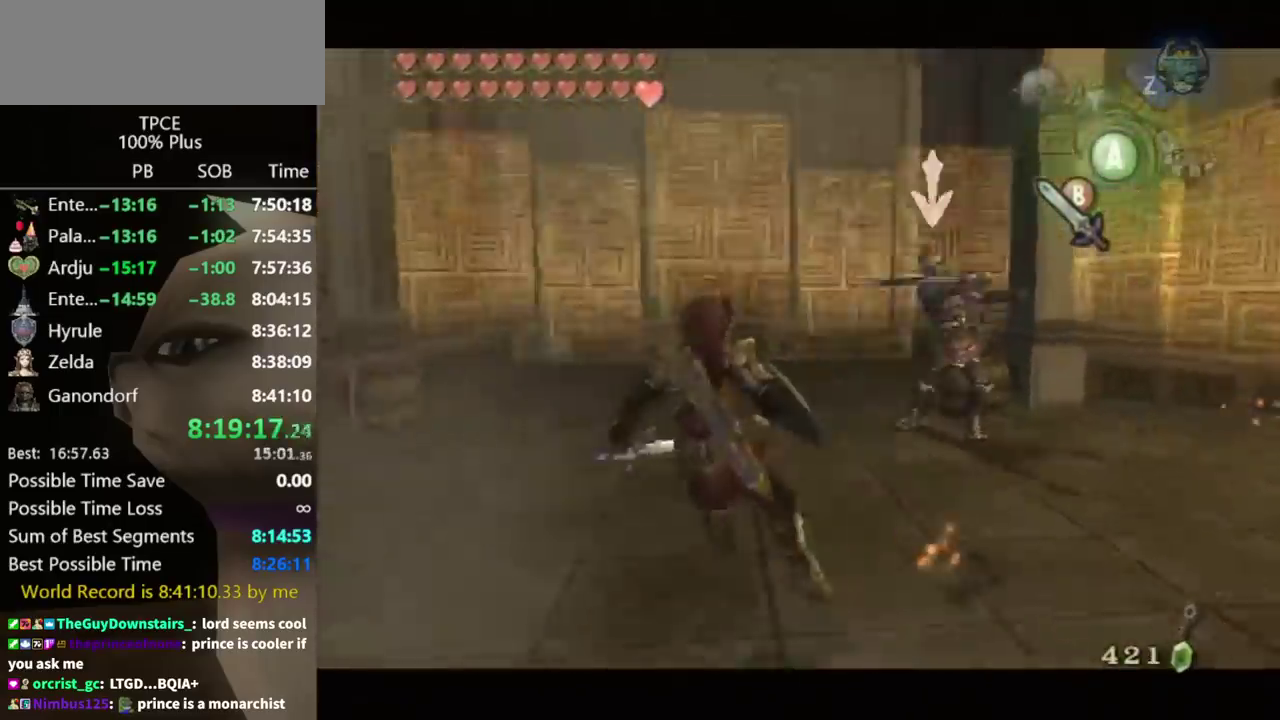
Gameplay with a controller (Nintendo layout); each line is a JSON object with the inputs held at the frame after it. "events" lists button and stick changes between this image and that frame as [ms after this image, input, new state], when the widget could be followed in between. Not read: L3 R3.
{"buttons": [], "left_stick": "up-left", "right_stick": "center", "events": [[233, "L1", "up"], [467, "left_stick", "up-left"]]}
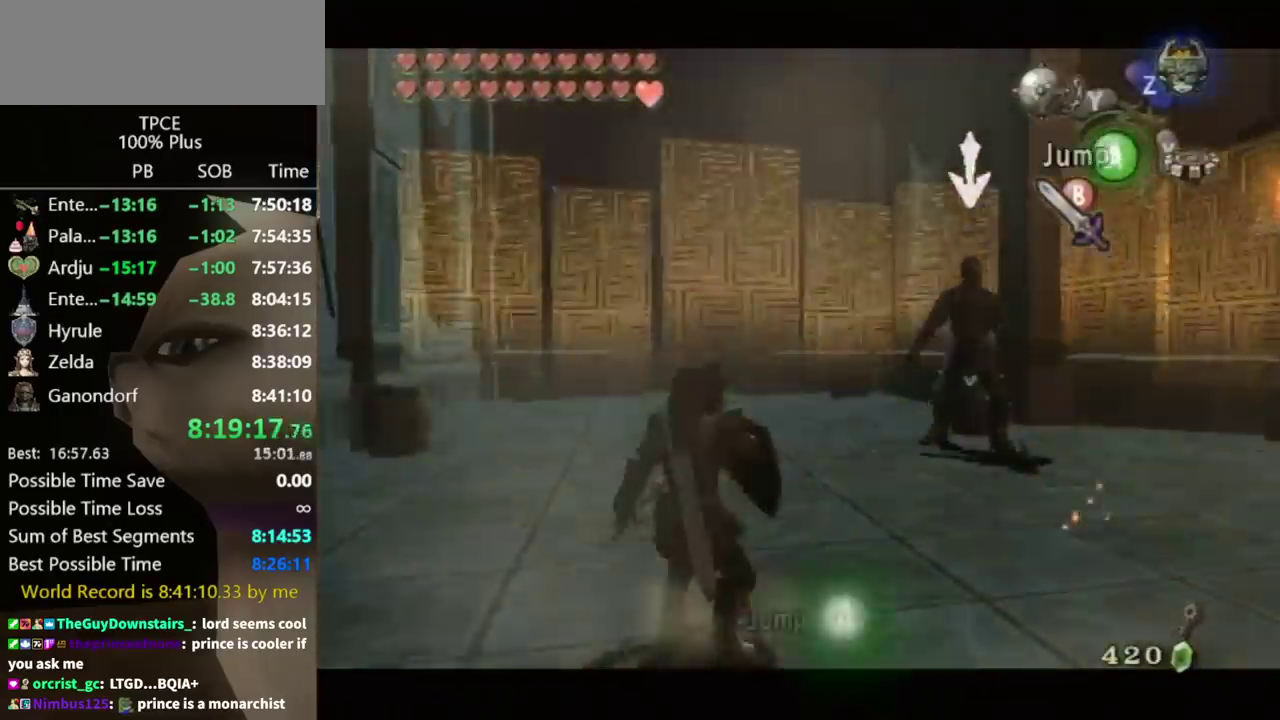
{"buttons": [], "left_stick": "up", "right_stick": "center", "events": [[467, "left_stick", "up"]]}
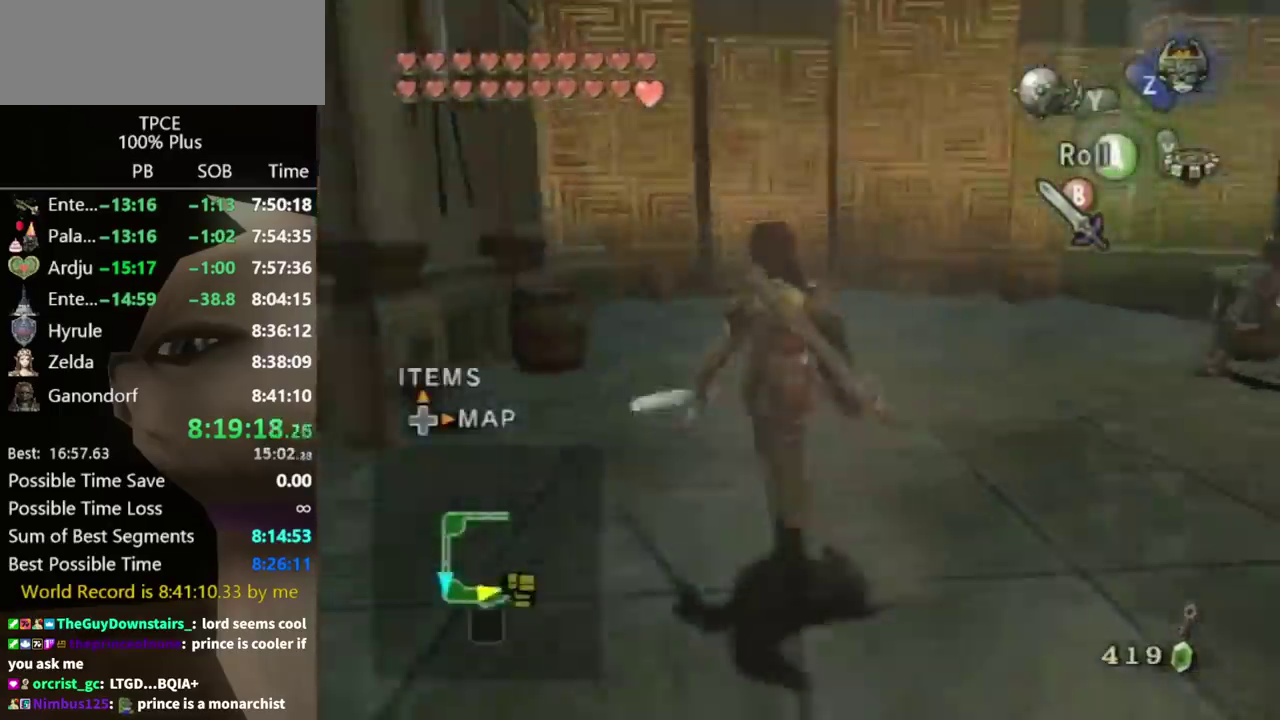
{"buttons": [], "left_stick": "up", "right_stick": "center", "events": [[33, "left_stick", "up-right"], [33, "right_stick", "left"], [100, "left_stick", "right"], [167, "left_stick", "down-right"], [200, "right_stick", "center"], [400, "left_stick", "up-right"], [467, "left_stick", "up"]]}
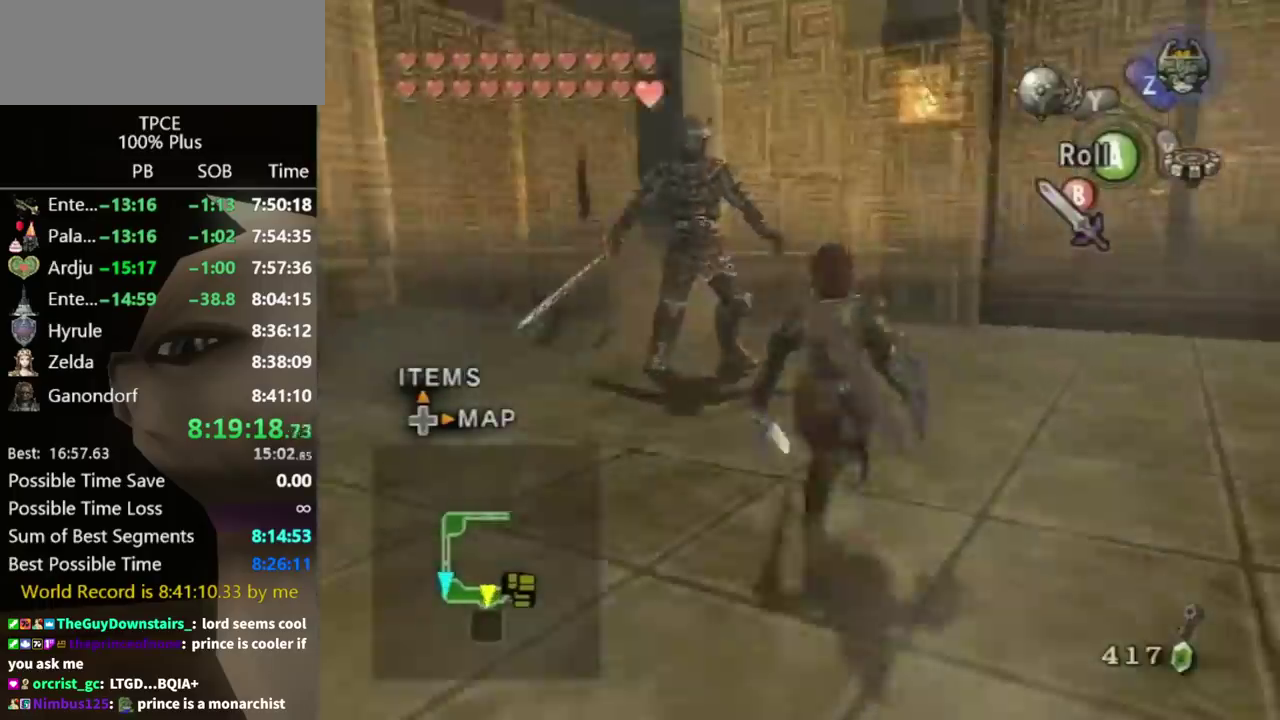
{"buttons": [], "left_stick": "up", "right_stick": "center", "events": [[33, "left_stick", "up-left"], [233, "left_stick", "up"], [267, "B", "down"], [333, "left_stick", "up-left"], [367, "B", "up"], [467, "left_stick", "up"]]}
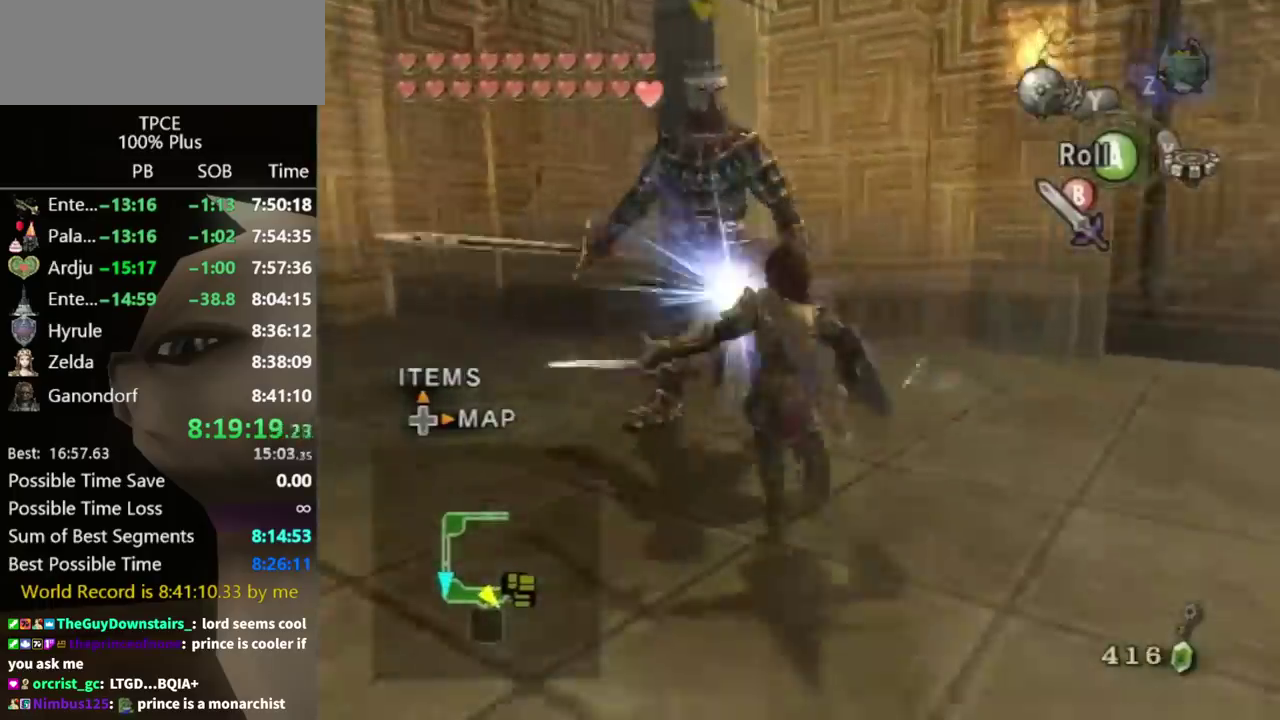
{"buttons": [], "left_stick": "up-left", "right_stick": "center", "events": [[167, "left_stick", "up-right"], [267, "right_stick", "down-right"], [300, "left_stick", "up"], [400, "left_stick", "up-left"], [467, "right_stick", "center"]]}